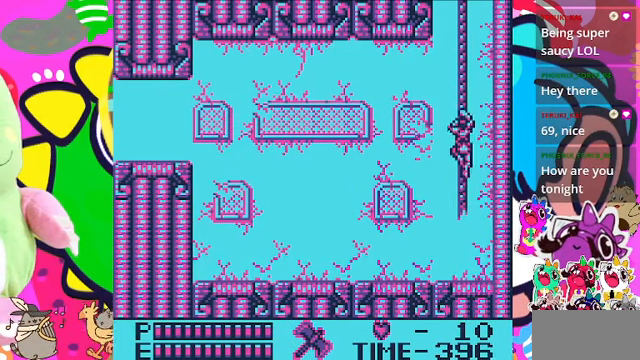
Gameplay with a controller (PlayStation layout); each line is a JSON object with the inputs held at the frame after it. "events" lists button and stick changes between this image and that frame as [ms after this image, input, new state], when the widget could be followed in between. Not read: L2 L3 R2 R3.
{"buttons": ["DPAD_UP"], "left_stick": "center", "right_stick": "center", "events": []}
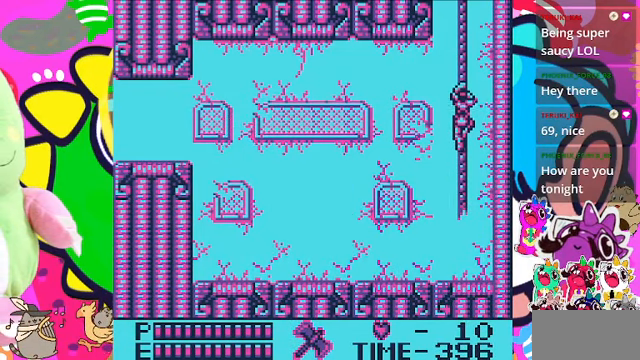
{"buttons": ["DPAD_UP"], "left_stick": "center", "right_stick": "center", "events": []}
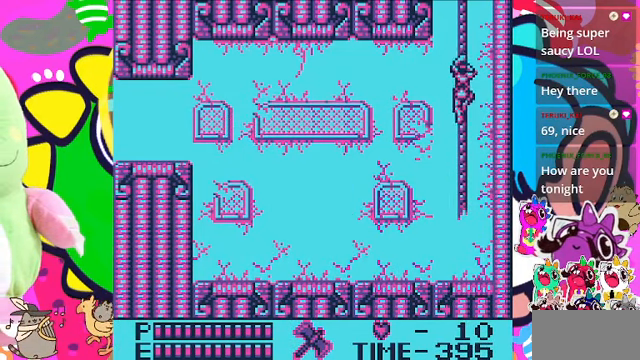
{"buttons": ["DPAD_UP"], "left_stick": "center", "right_stick": "center", "events": []}
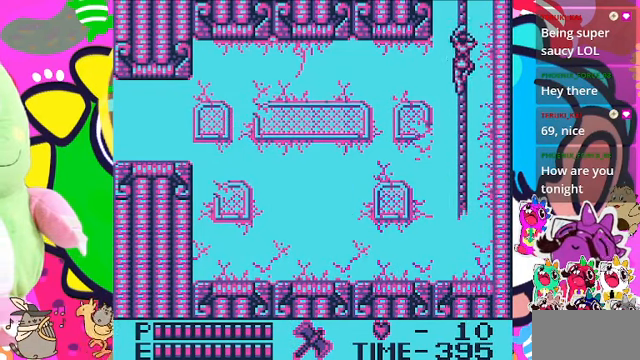
{"buttons": ["DPAD_UP"], "left_stick": "center", "right_stick": "center", "events": []}
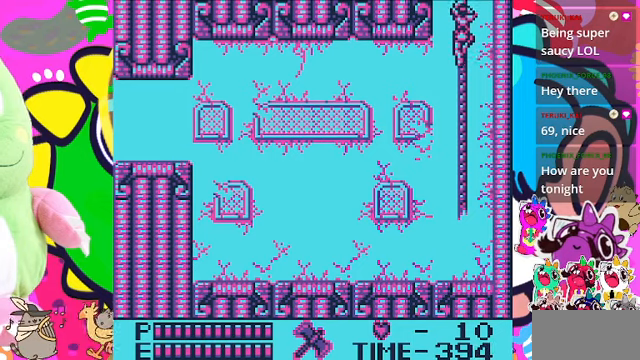
{"buttons": ["DPAD_UP"], "left_stick": "center", "right_stick": "center", "events": []}
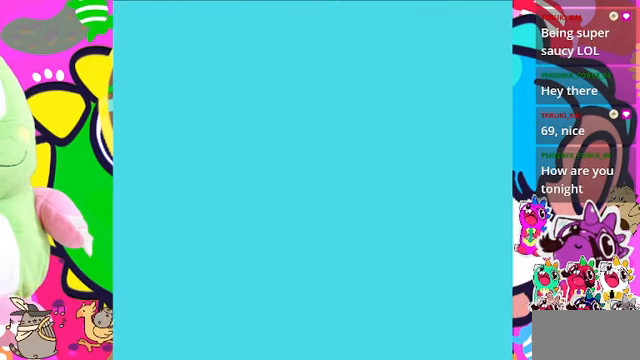
{"buttons": ["DPAD_UP"], "left_stick": "center", "right_stick": "center", "events": []}
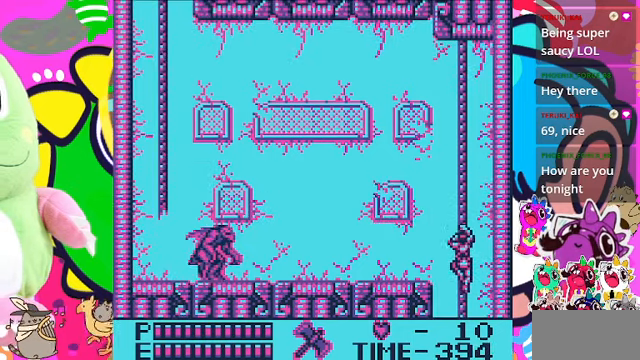
{"buttons": ["DPAD_UP"], "left_stick": "center", "right_stick": "center", "events": []}
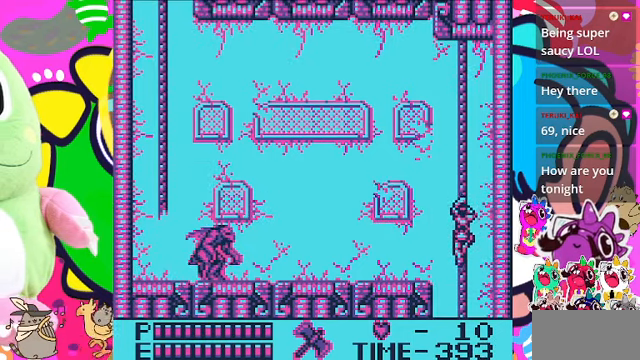
{"buttons": ["CROSS", "DPAD_LEFT"], "left_stick": "center", "right_stick": "center", "events": [[200, "DPAD_LEFT", "down"], [200, "DPAD_UP", "up"], [300, "CROSS", "down"]]}
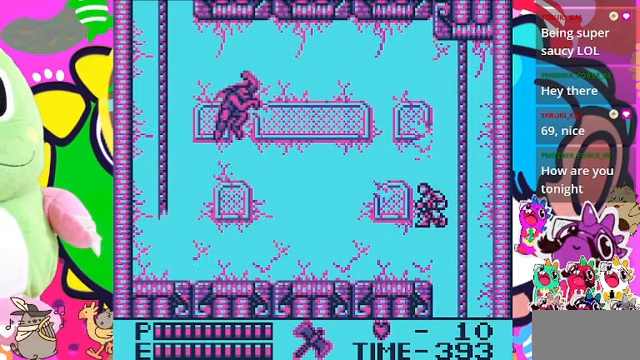
{"buttons": [], "left_stick": "center", "right_stick": "center", "events": [[33, "CROSS", "up"], [166, "DPAD_LEFT", "up"]]}
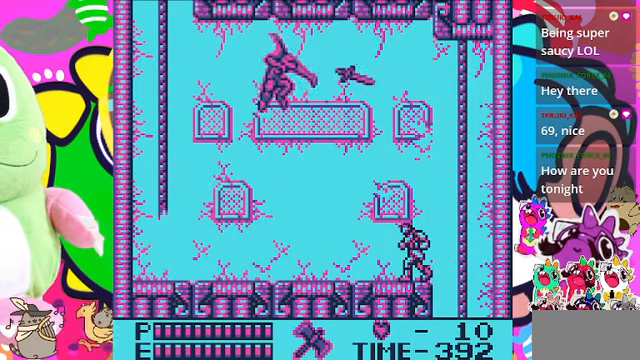
{"buttons": ["DPAD_LEFT"], "left_stick": "center", "right_stick": "center", "events": [[100, "DPAD_LEFT", "down"], [366, "SQUARE", "down"], [466, "SQUARE", "up"]]}
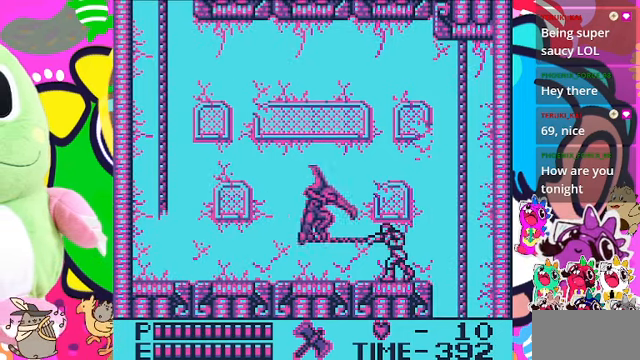
{"buttons": ["DPAD_LEFT"], "left_stick": "center", "right_stick": "center", "events": [[33, "DPAD_LEFT", "up"], [133, "DPAD_LEFT", "down"]]}
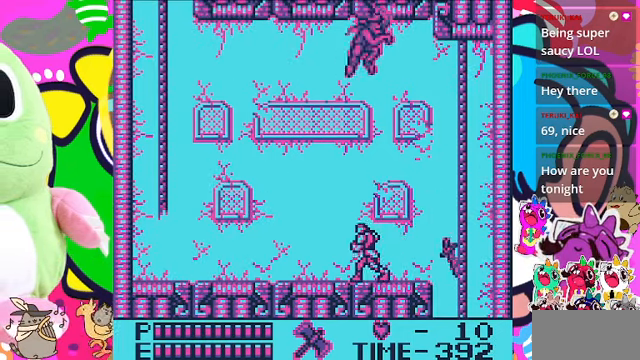
{"buttons": [], "left_stick": "center", "right_stick": "center", "events": [[266, "DPAD_LEFT", "up"], [300, "DPAD_RIGHT", "down"], [366, "SQUARE", "down"], [400, "DPAD_RIGHT", "up"], [500, "SQUARE", "up"]]}
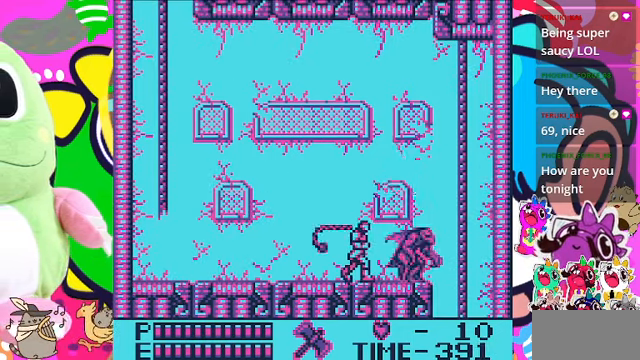
{"buttons": ["DPAD_RIGHT"], "left_stick": "center", "right_stick": "center", "events": [[400, "DPAD_RIGHT", "down"]]}
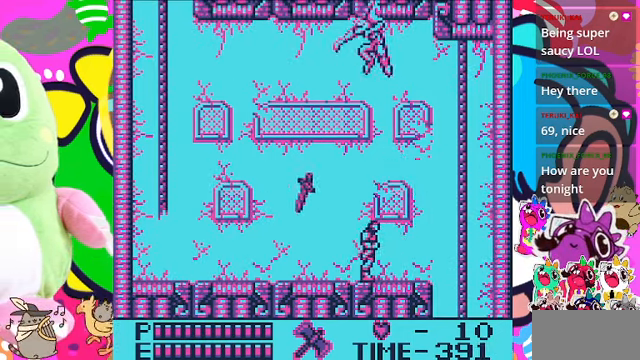
{"buttons": ["SQUARE"], "left_stick": "center", "right_stick": "center", "events": [[333, "DPAD_LEFT", "down"], [333, "DPAD_RIGHT", "up"], [433, "SQUARE", "down"], [466, "DPAD_LEFT", "up"]]}
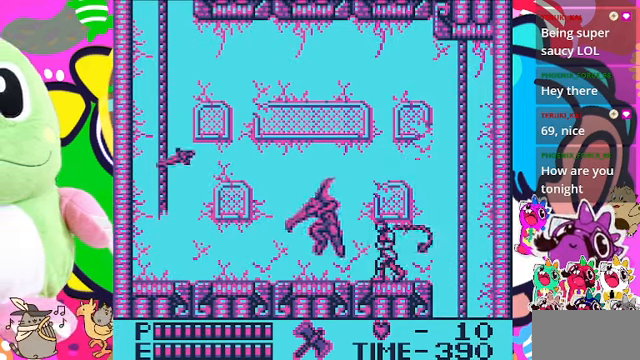
{"buttons": ["DPAD_LEFT"], "left_stick": "center", "right_stick": "center", "events": [[33, "SQUARE", "up"], [234, "DPAD_LEFT", "down"]]}
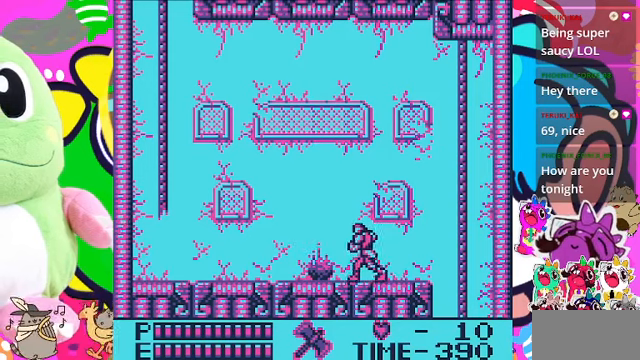
{"buttons": ["DPAD_LEFT"], "left_stick": "center", "right_stick": "center", "events": []}
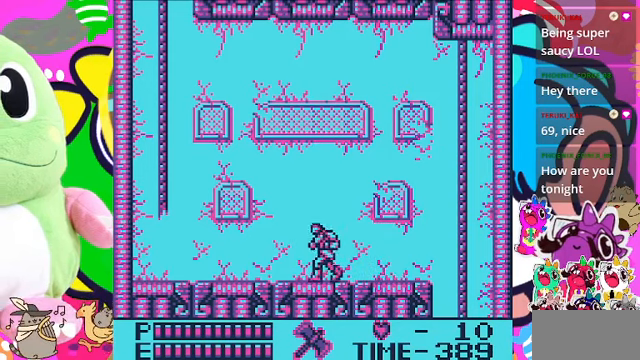
{"buttons": ["DPAD_LEFT"], "left_stick": "center", "right_stick": "center", "events": []}
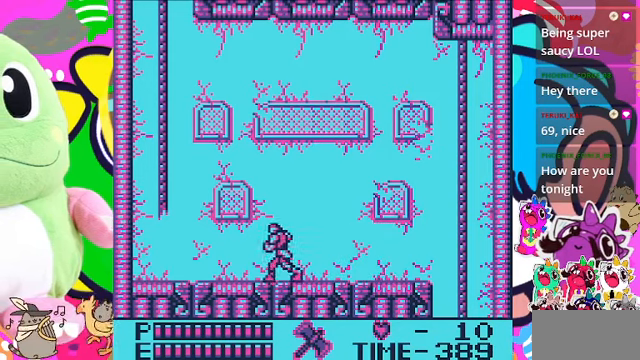
{"buttons": ["DPAD_LEFT"], "left_stick": "center", "right_stick": "center", "events": []}
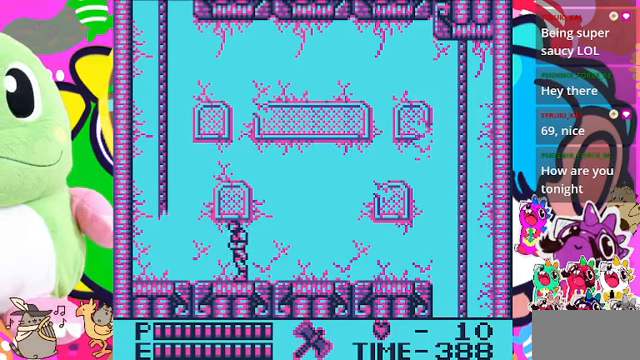
{"buttons": ["DPAD_LEFT"], "left_stick": "center", "right_stick": "center", "events": []}
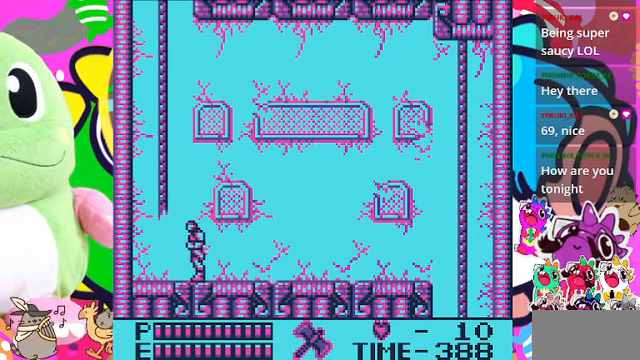
{"buttons": ["CROSS", "DPAD_UP", "DPAD_LEFT"], "left_stick": "center", "right_stick": "center", "events": [[167, "CROSS", "down"], [467, "DPAD_UP", "down"]]}
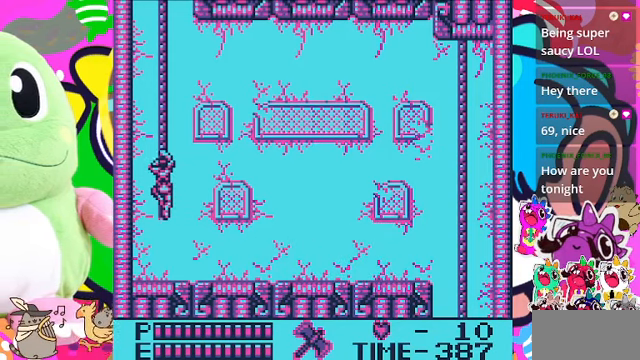
{"buttons": ["DPAD_UP"], "left_stick": "center", "right_stick": "center", "events": [[34, "CROSS", "up"], [34, "DPAD_LEFT", "up"]]}
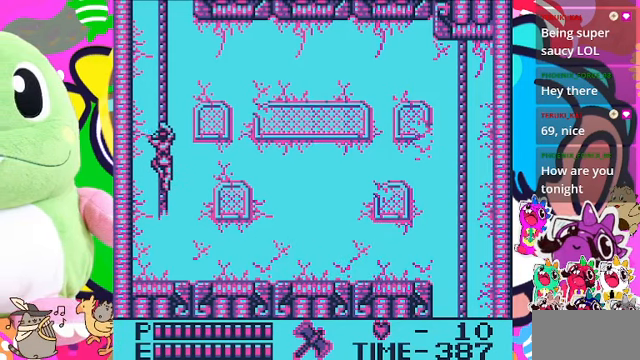
{"buttons": ["DPAD_UP"], "left_stick": "center", "right_stick": "center", "events": []}
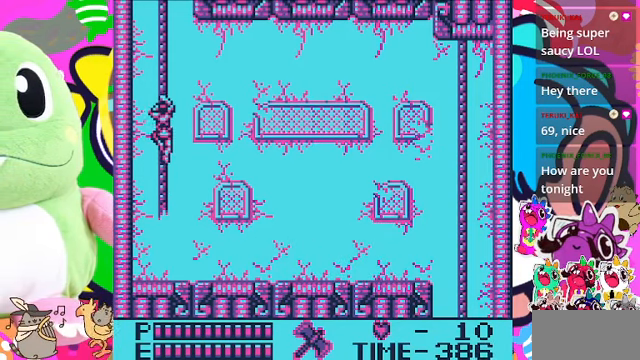
{"buttons": ["DPAD_UP"], "left_stick": "center", "right_stick": "center", "events": []}
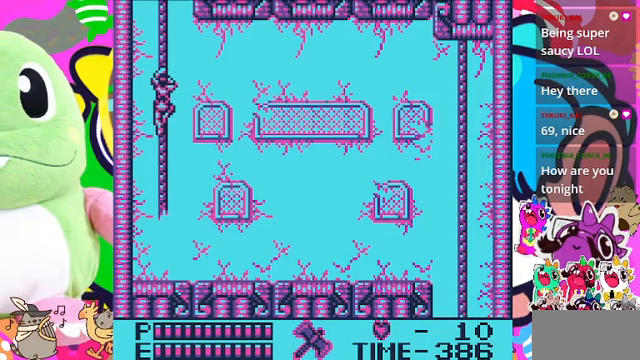
{"buttons": ["DPAD_UP"], "left_stick": "center", "right_stick": "center", "events": []}
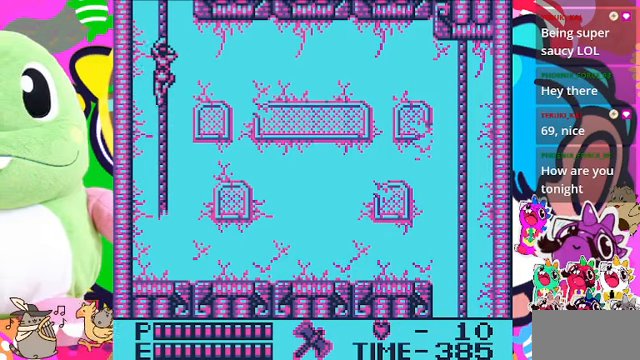
{"buttons": ["DPAD_UP"], "left_stick": "center", "right_stick": "center", "events": []}
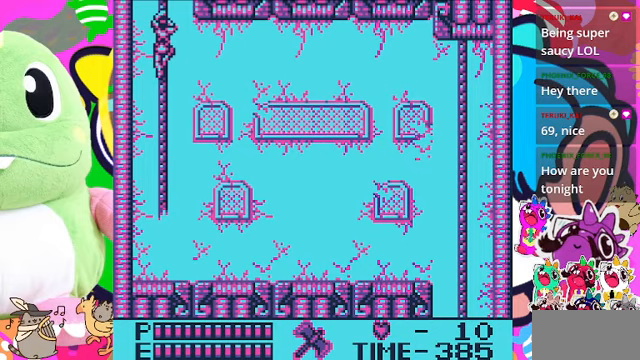
{"buttons": ["DPAD_UP"], "left_stick": "center", "right_stick": "center", "events": []}
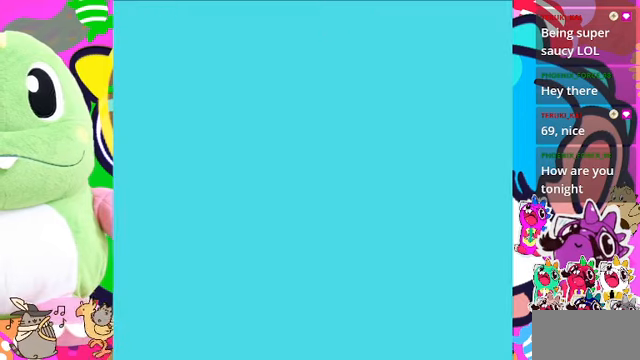
{"buttons": ["DPAD_UP"], "left_stick": "center", "right_stick": "center", "events": []}
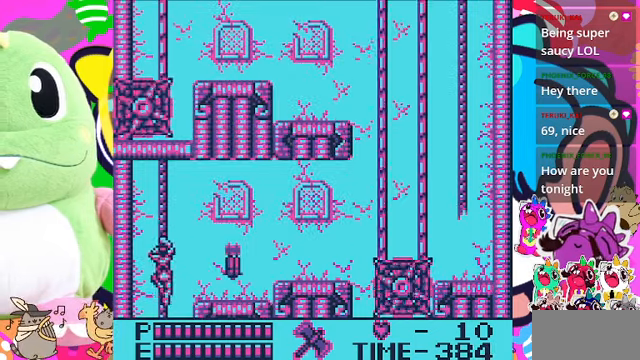
{"buttons": ["DPAD_RIGHT"], "left_stick": "center", "right_stick": "center", "events": [[467, "DPAD_RIGHT", "down"], [467, "DPAD_UP", "up"]]}